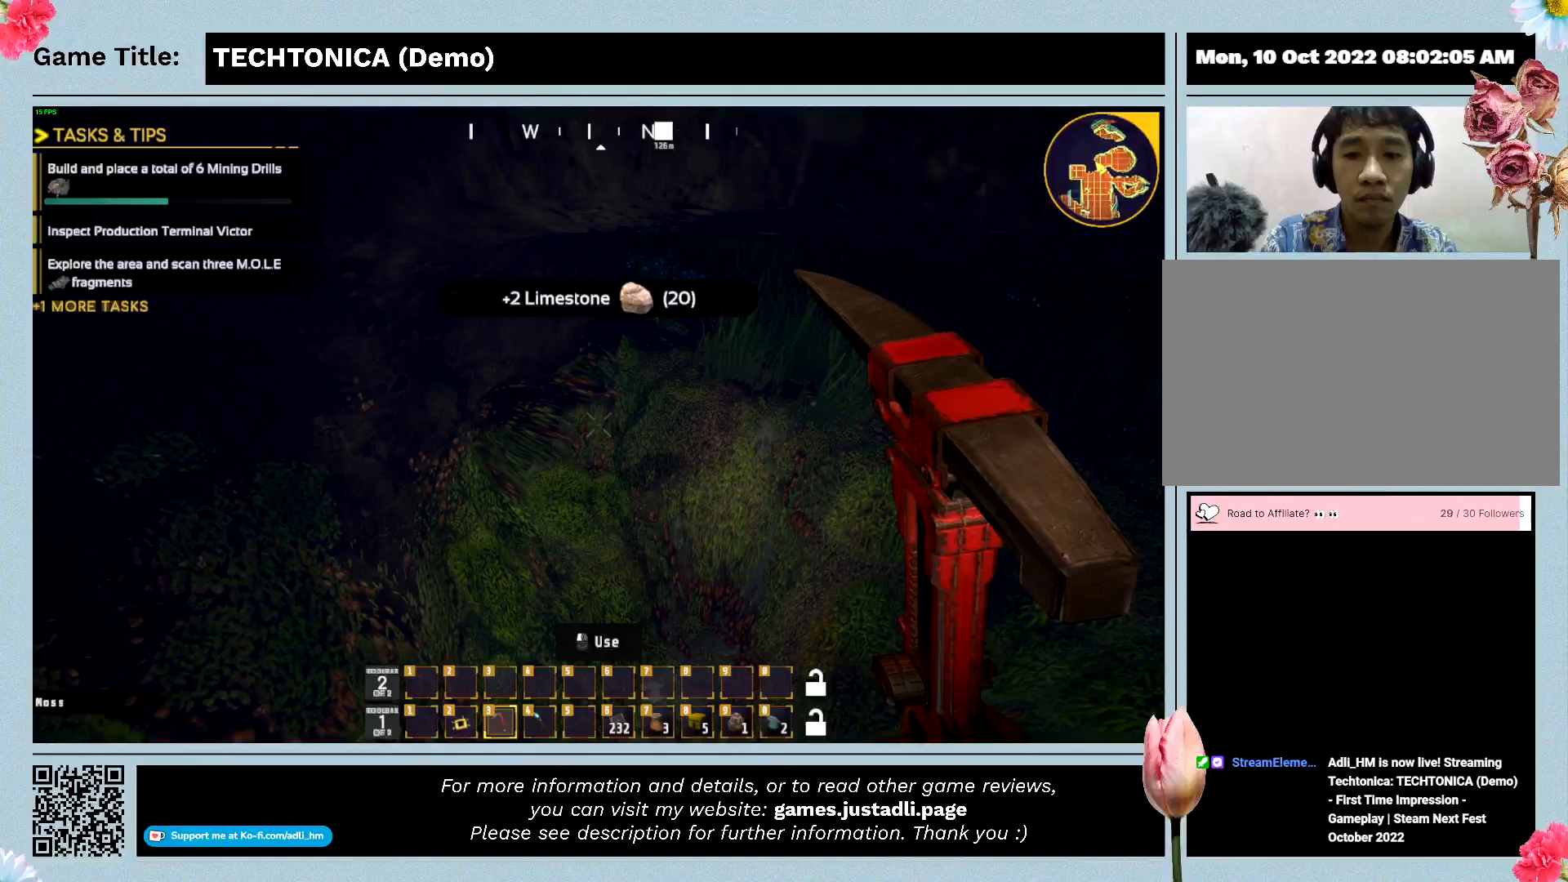
Gameplay with keyboard and mouse; each line is a JSON object with the keys and mouse buttons held at the frame after it. "events" lists presses ("down") and releases ("up") of "0", "1", "2", "3", "4", "5", "6", "7", "8", "9", "a", "alt", "b", "c", "caps_lock", "ctrl", "d", "down", "e", "escape", "f", "f1", "f2", "f3", "f4", "f5", "f6", "f7", "f8", "g", "h", "i", "j", "k", "l", "left", "m", "n", "o", "p", "q", "r", "return", "right", "s", "shift", "space", "t", "tab", "tilde", "u", "up", "v", "w", "x", "y", "z" and "mouse_wheel" between this image and that frame as [ms after this image, input, new state], when the widget could be followed in between. "mouse_wheel" = the "wheel" button of the "mouse" list. No other keys are recorded. "wheel" means that the mouse wheel is clicked or scrolled. Mouse movement is not recorded.
{"keys": ["3"], "mouse": [], "events": [[167, "3", "down"]]}
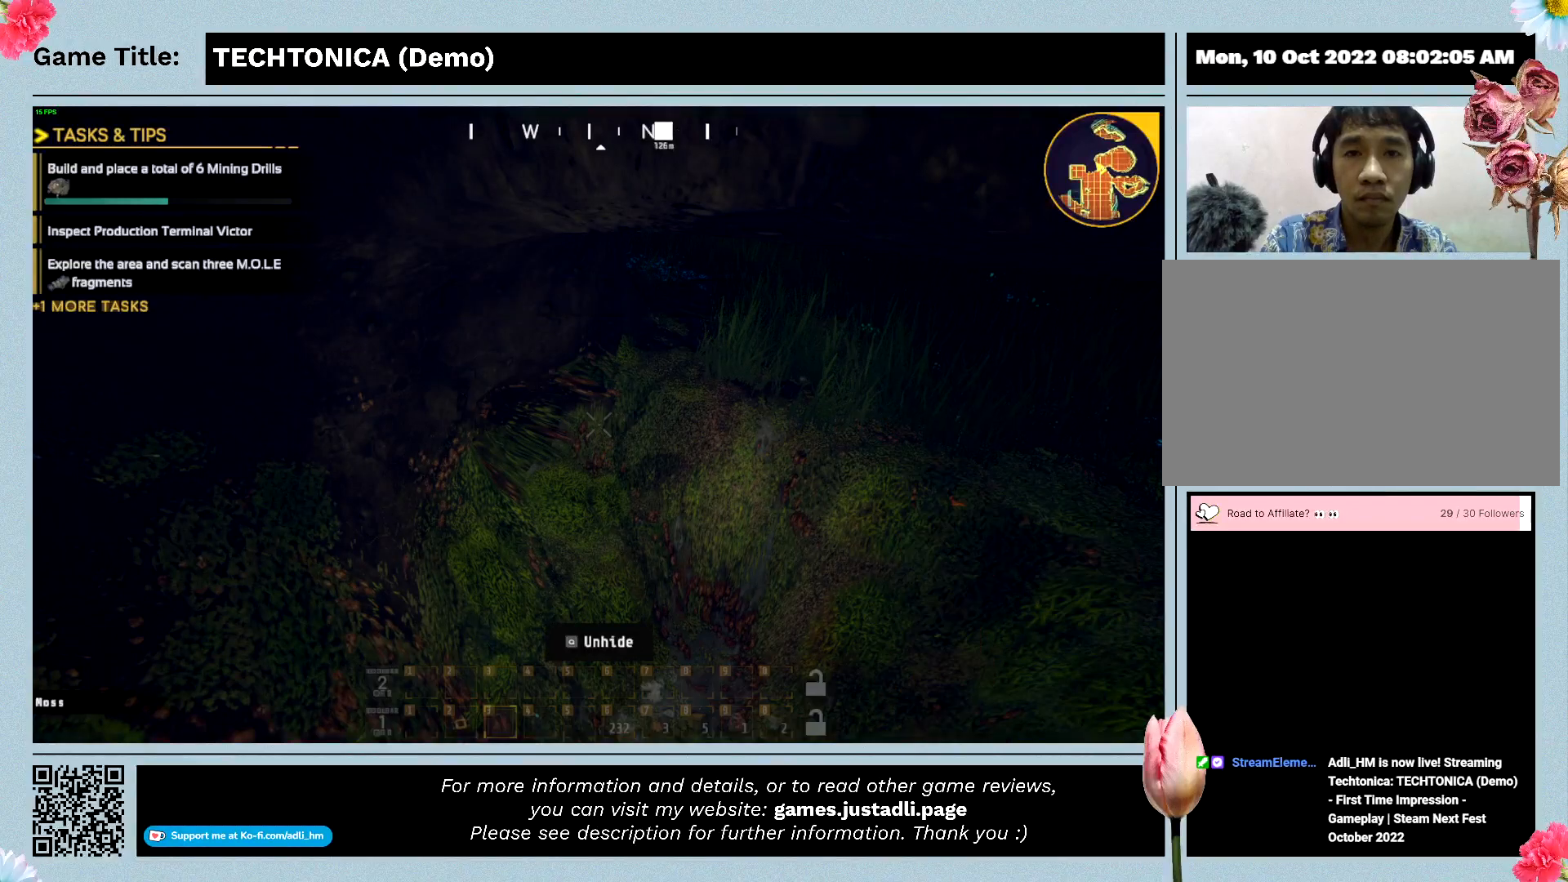
{"keys": [], "mouse": [], "events": [[33, "3", "up"]]}
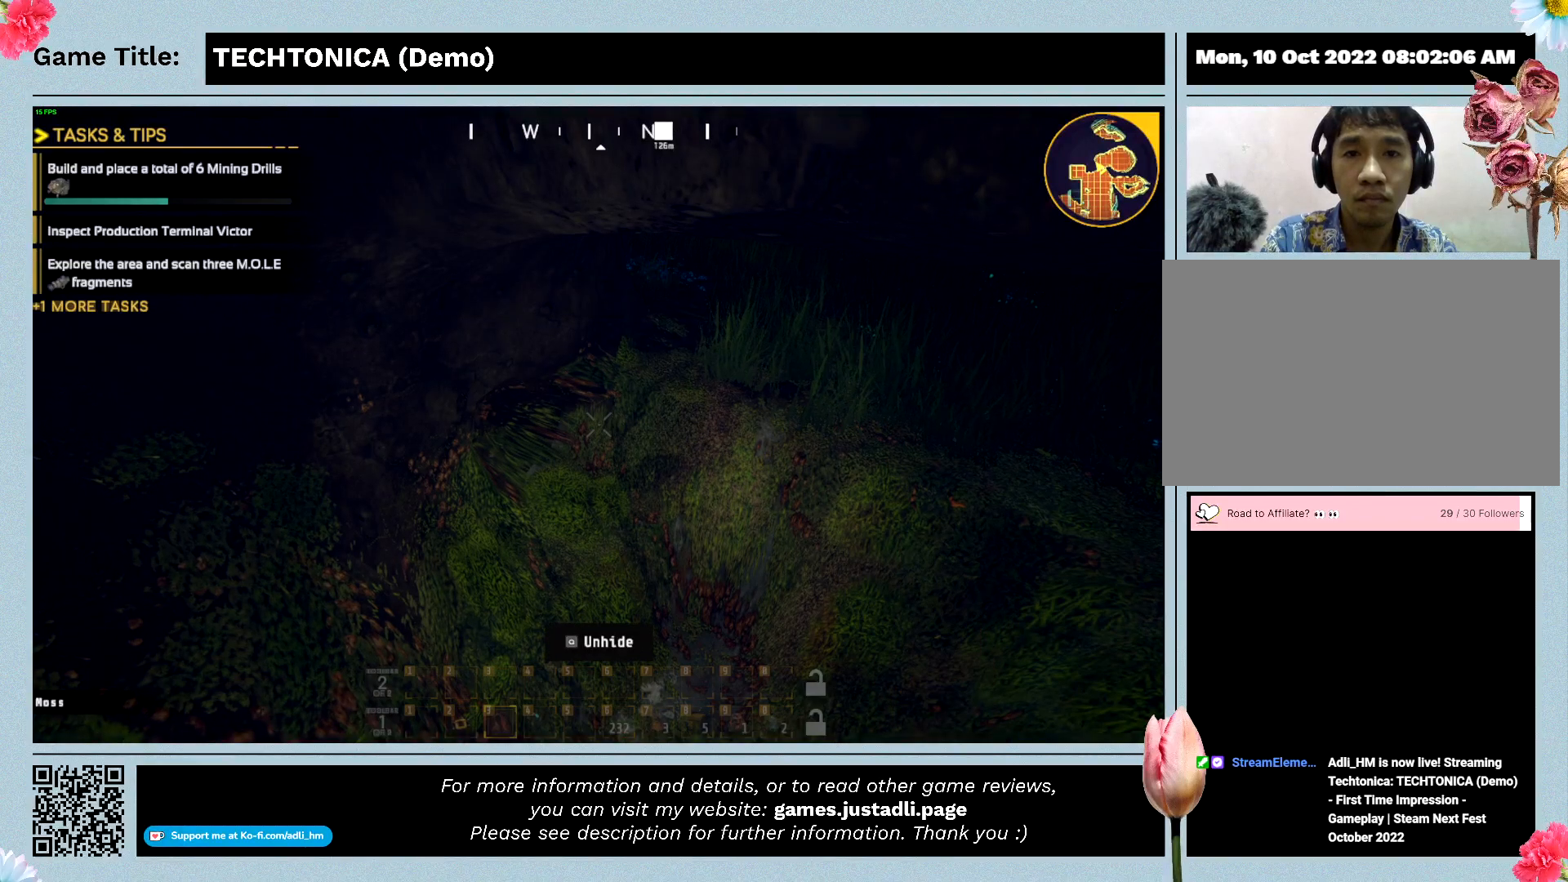
{"keys": [], "mouse": [], "events": []}
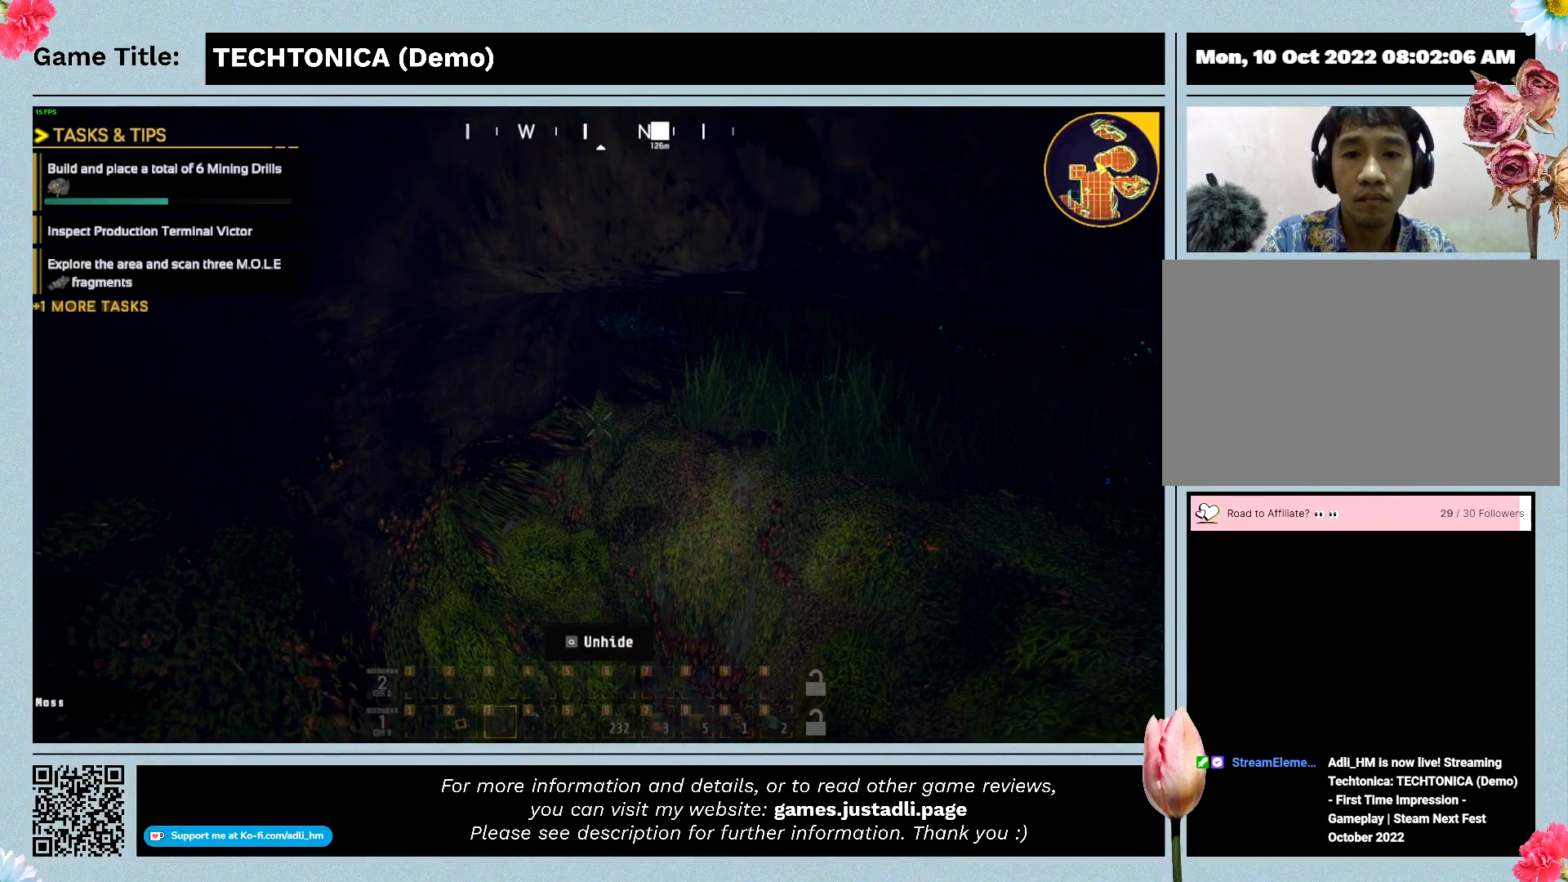
{"keys": [], "mouse": [], "events": []}
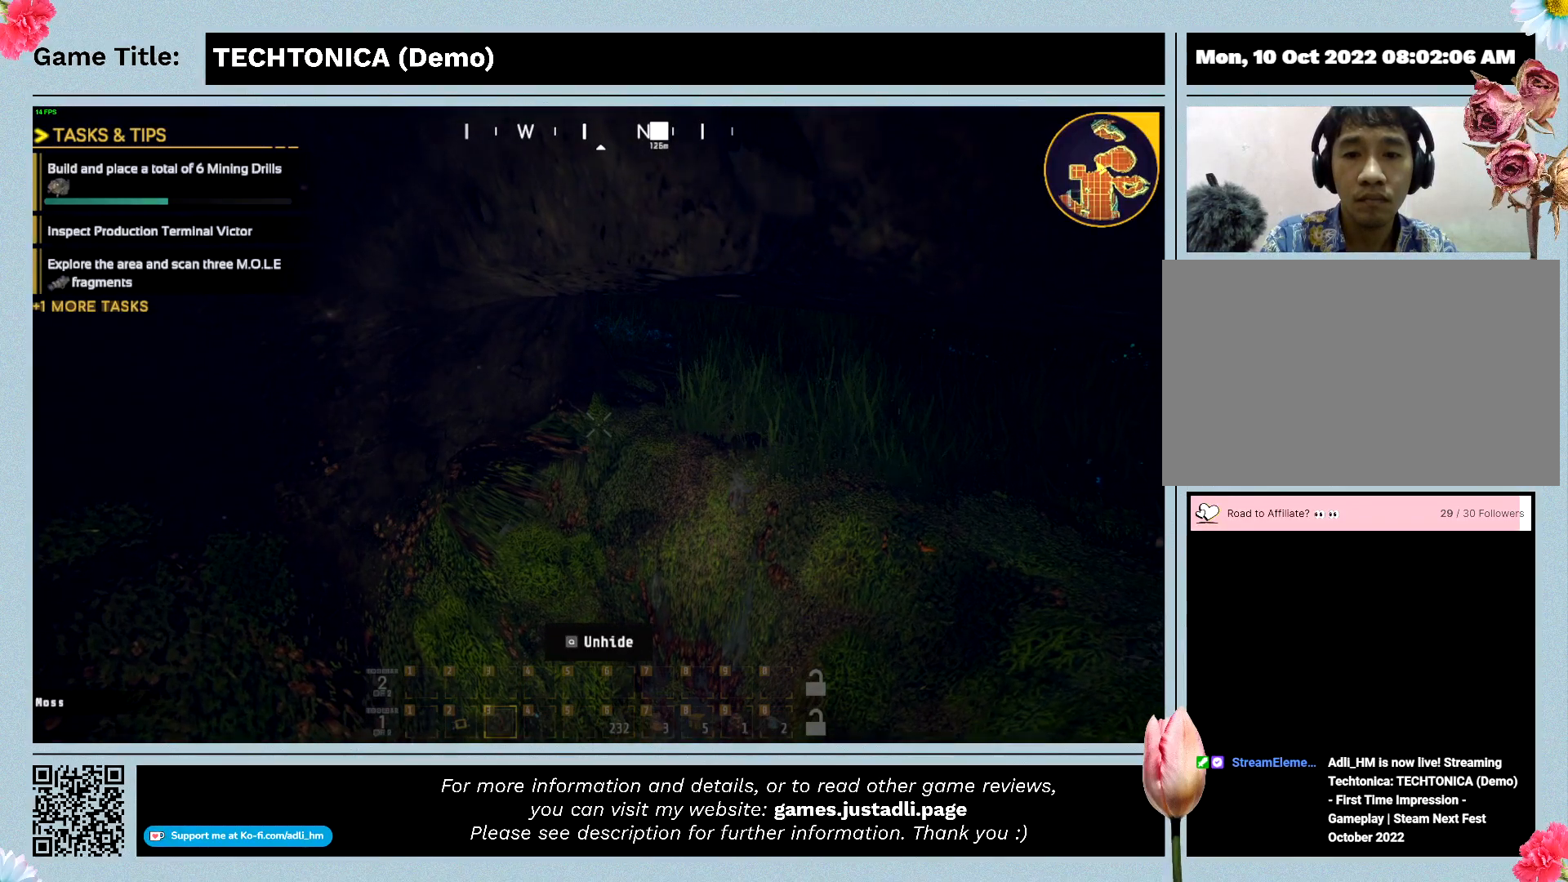
{"keys": [], "mouse": [], "events": []}
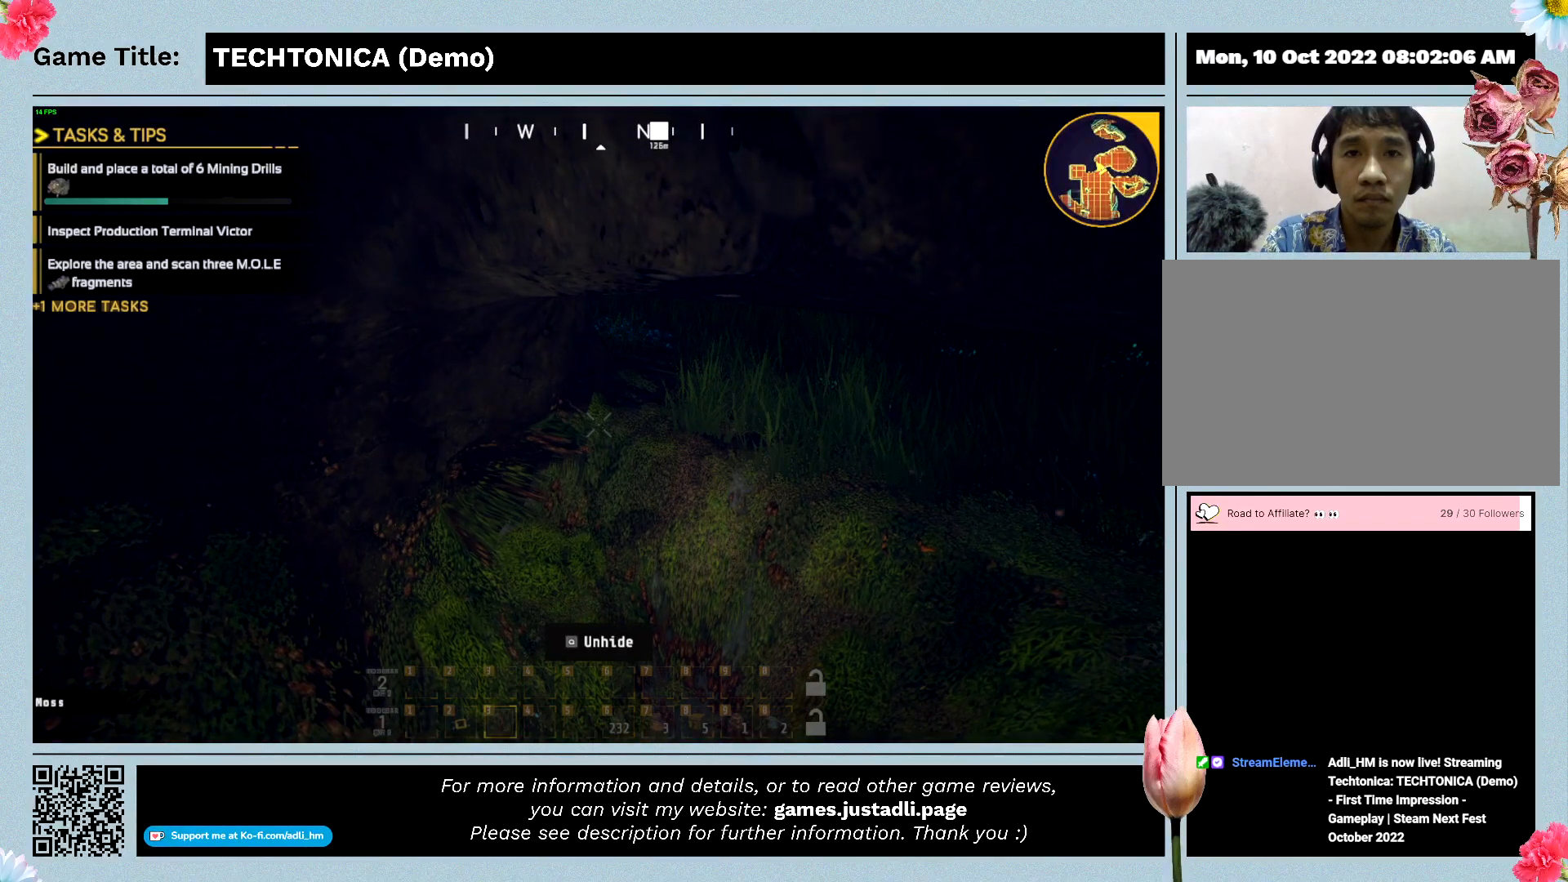
{"keys": [], "mouse": [], "events": []}
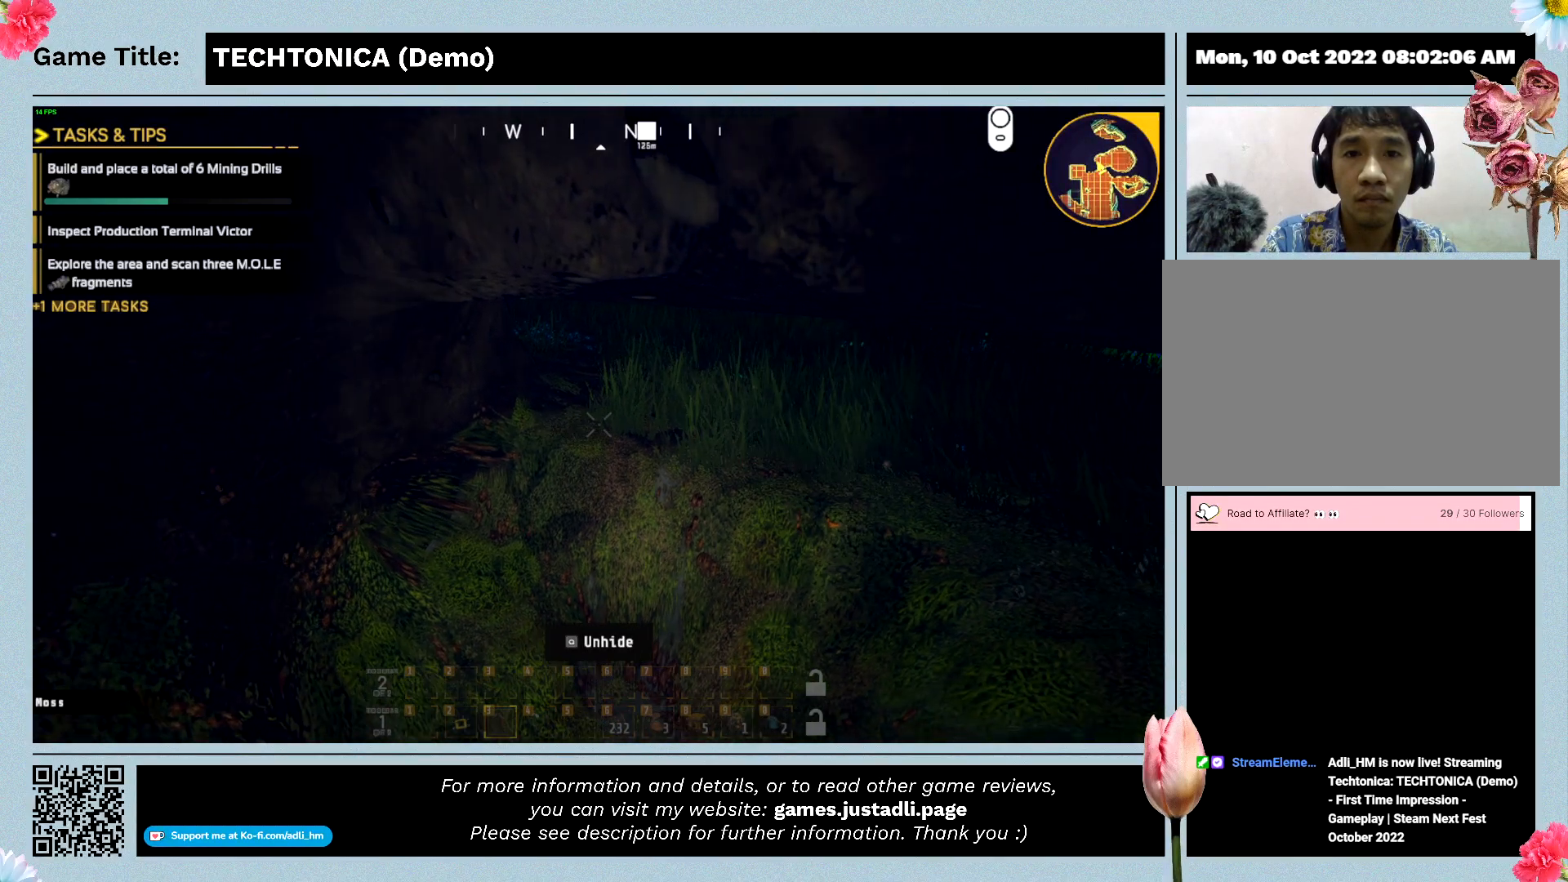
{"keys": [], "mouse": [], "events": []}
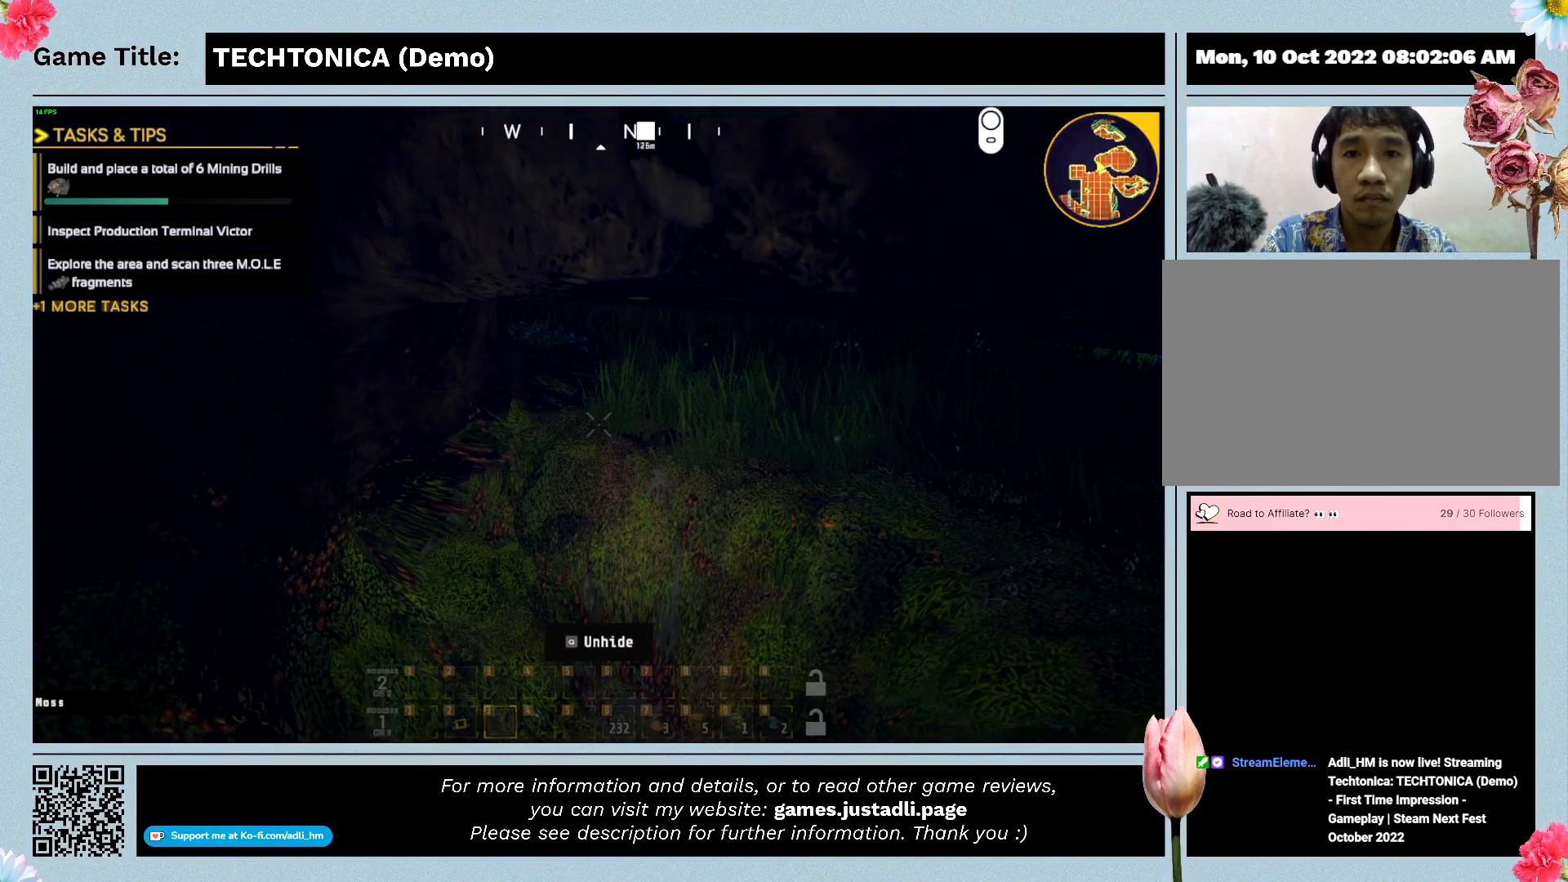
{"keys": [], "mouse": [], "events": []}
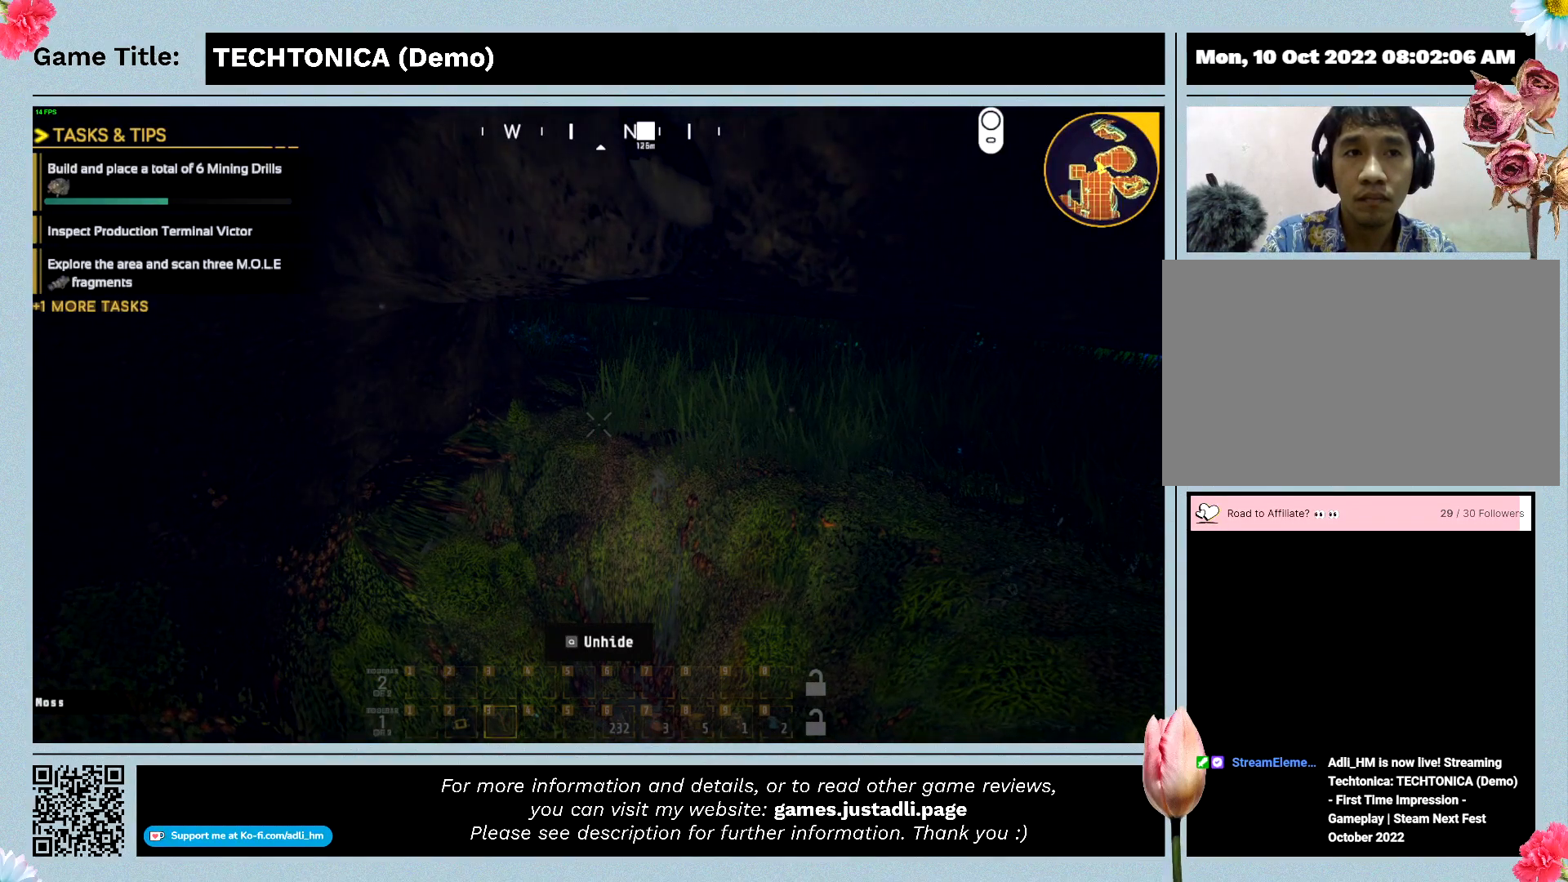
{"keys": ["3"], "mouse": [], "events": [[500, "3", "down"]]}